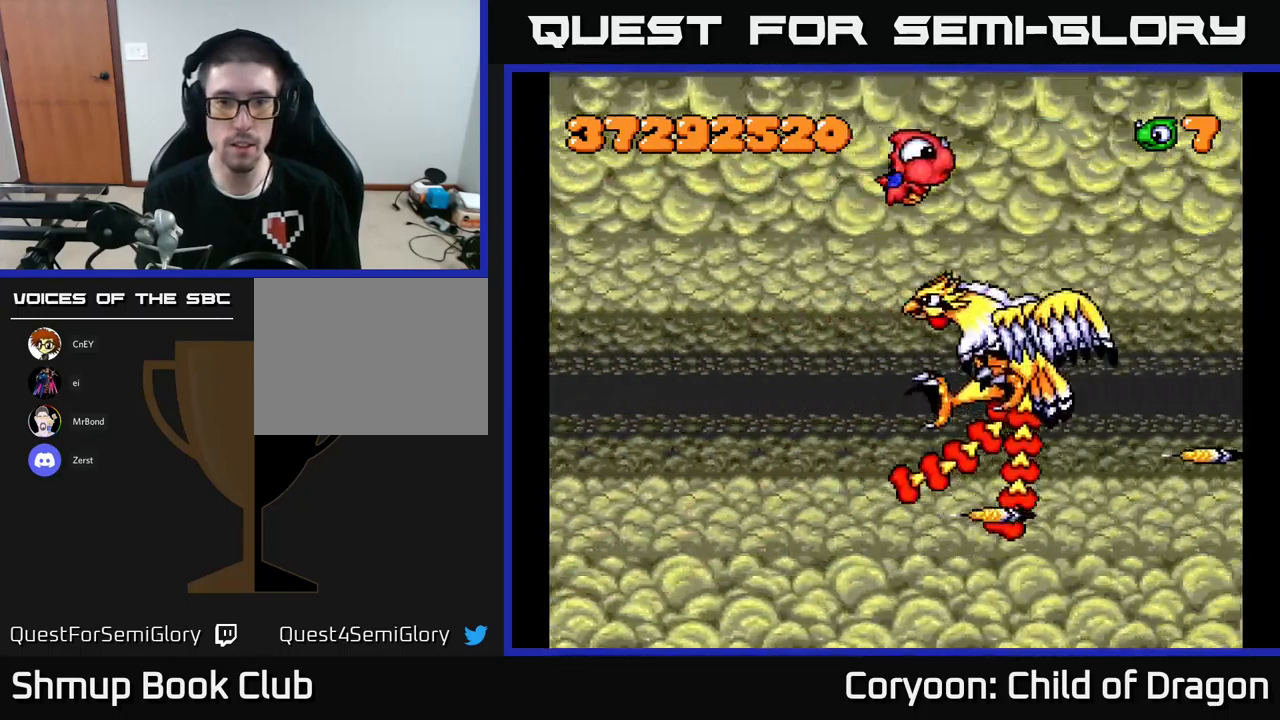
Gameplay with a controller (Xbox layout); each line is a JSON object with the inputs held at the frame after it. "events" lists button and stick changes between this image and that frame as [ms after this image, input, new state], when the widget could be followed in between. Not read: right_stick.
{"buttons": ["X", "DPAD_LEFT"], "left_stick": "center", "events": [[50, "DPAD_DOWN", "down"], [250, "X", "down"], [483, "DPAD_DOWN", "up"]]}
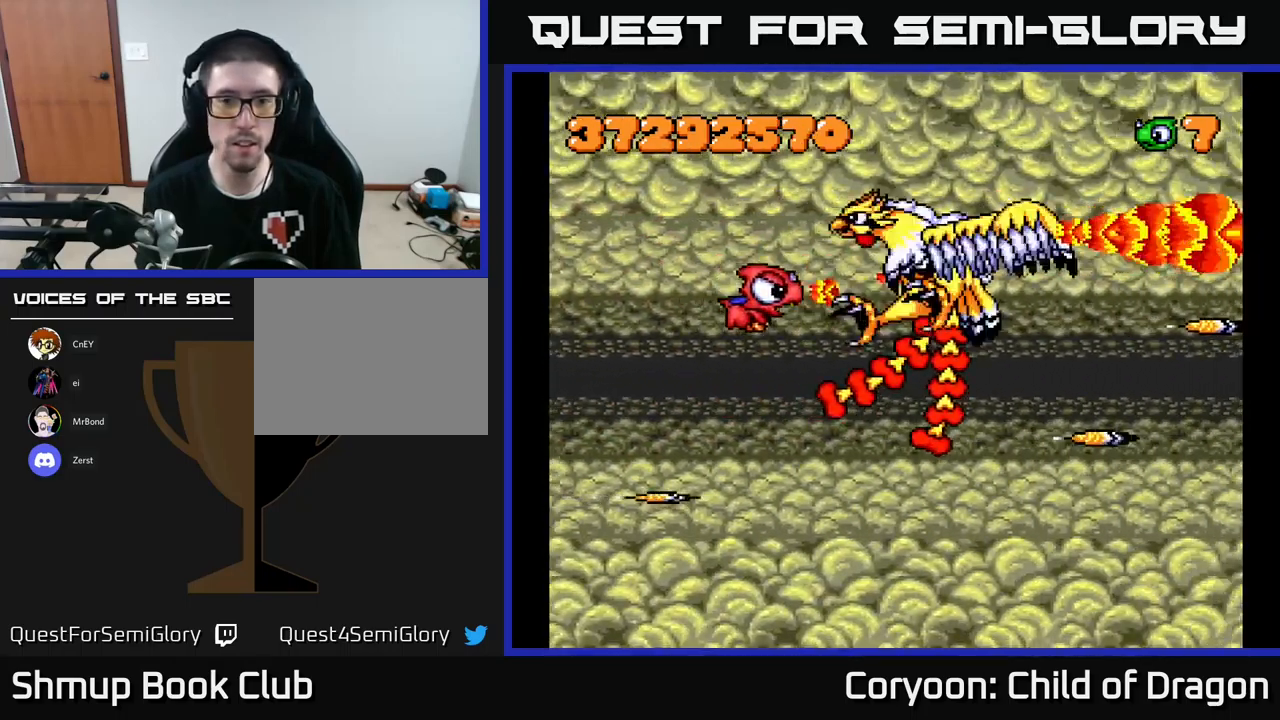
{"buttons": ["X", "DPAD_LEFT"], "left_stick": "center", "events": []}
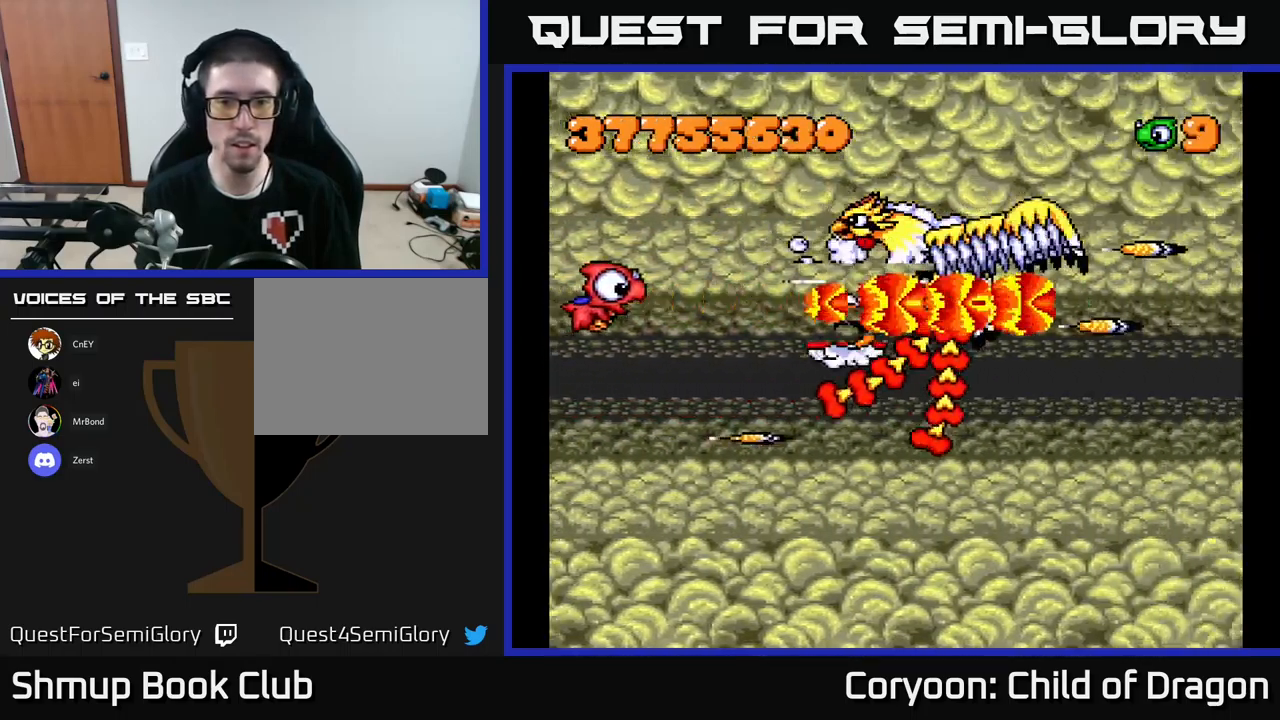
{"buttons": ["X", "DPAD_DOWN", "DPAD_RIGHT"], "left_stick": "center", "events": [[17, "DPAD_LEFT", "up"], [100, "DPAD_DOWN", "down"], [100, "DPAD_RIGHT", "down"]]}
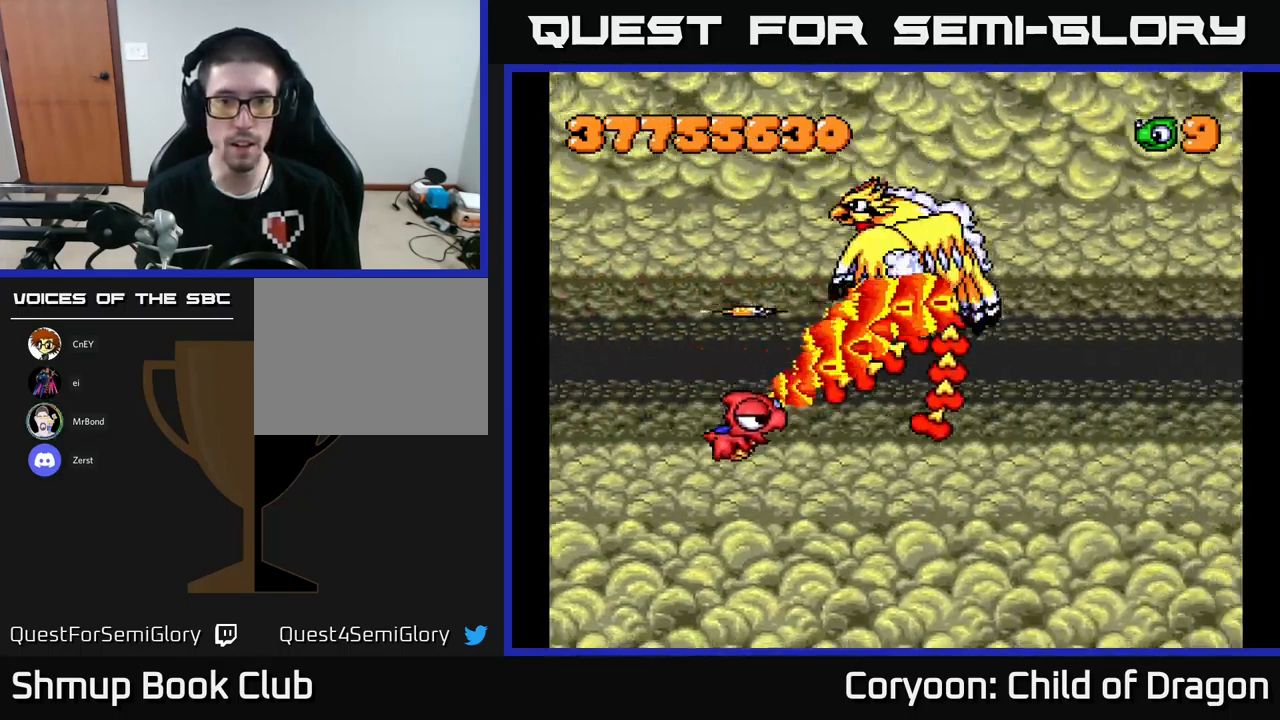
{"buttons": ["DPAD_UP", "DPAD_LEFT"], "left_stick": "center", "events": [[267, "DPAD_DOWN", "up"], [283, "DPAD_RIGHT", "up"], [317, "X", "up"], [333, "DPAD_UP", "down"], [367, "DPAD_LEFT", "down"]]}
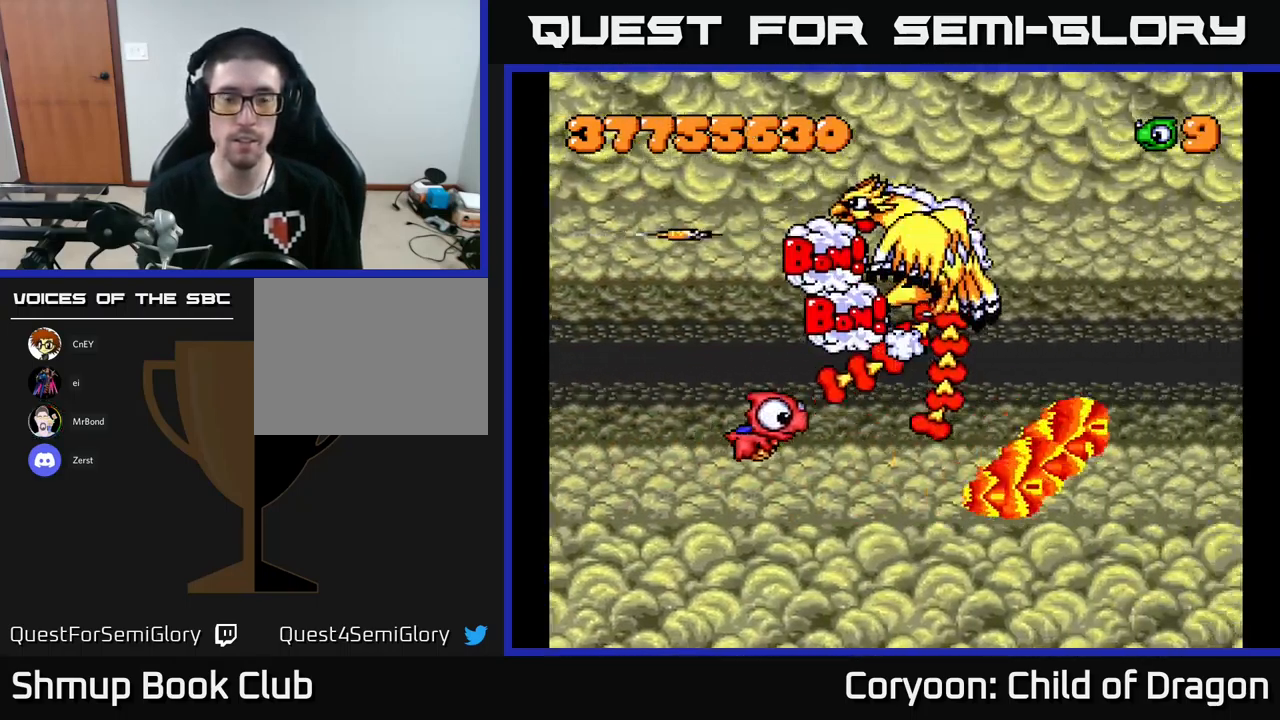
{"buttons": [], "left_stick": "center", "events": [[67, "DPAD_LEFT", "up"], [83, "DPAD_LEFT", "down"], [400, "DPAD_LEFT", "up"], [483, "DPAD_UP", "up"]]}
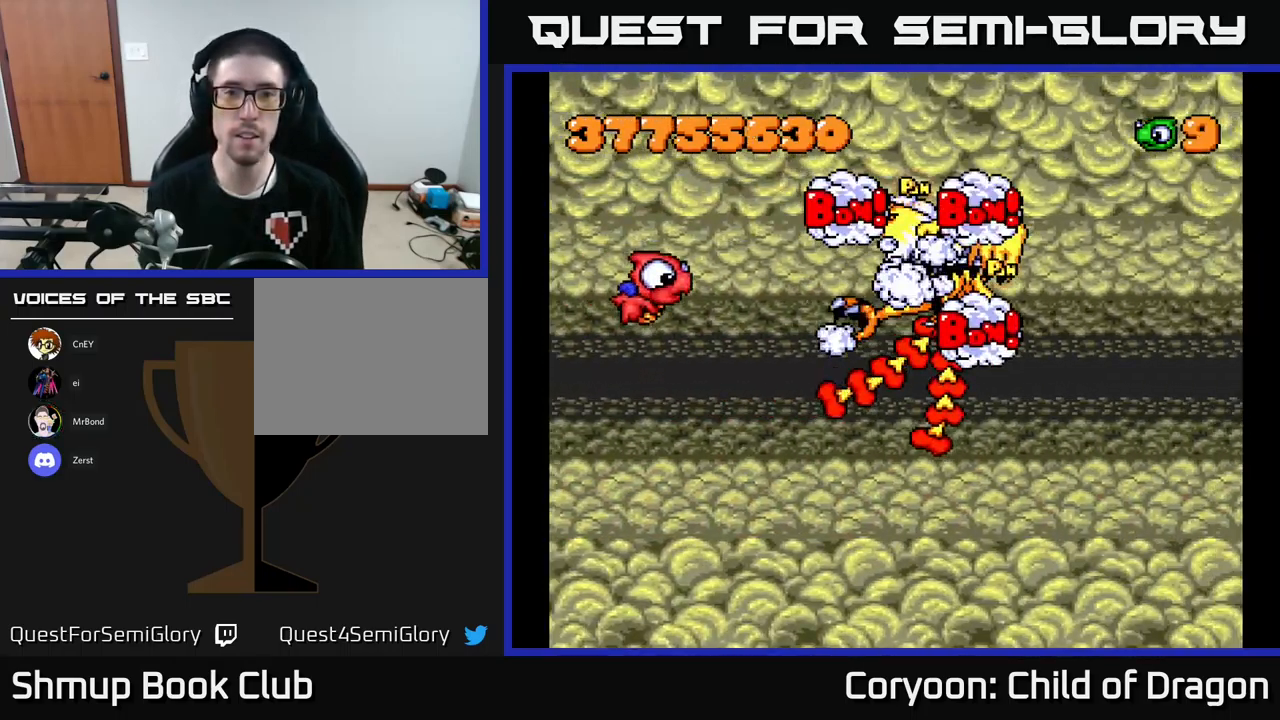
{"buttons": [], "left_stick": "center", "events": []}
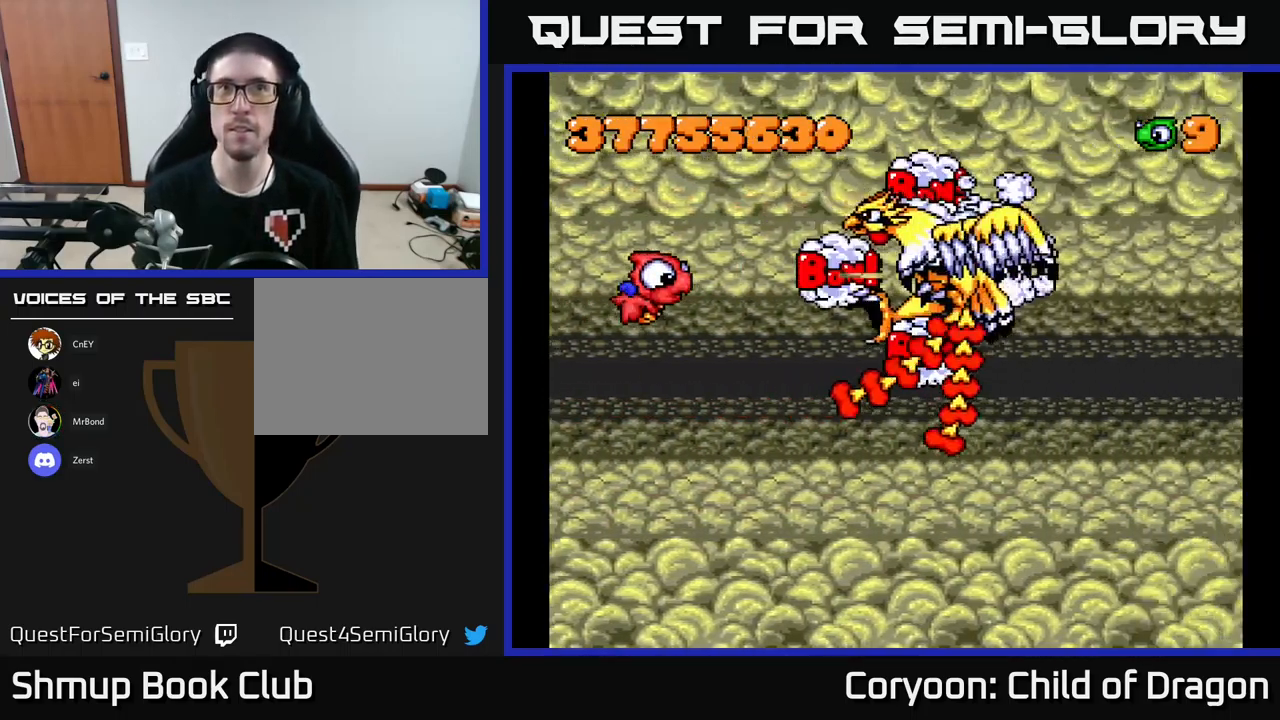
{"buttons": [], "left_stick": "center", "events": []}
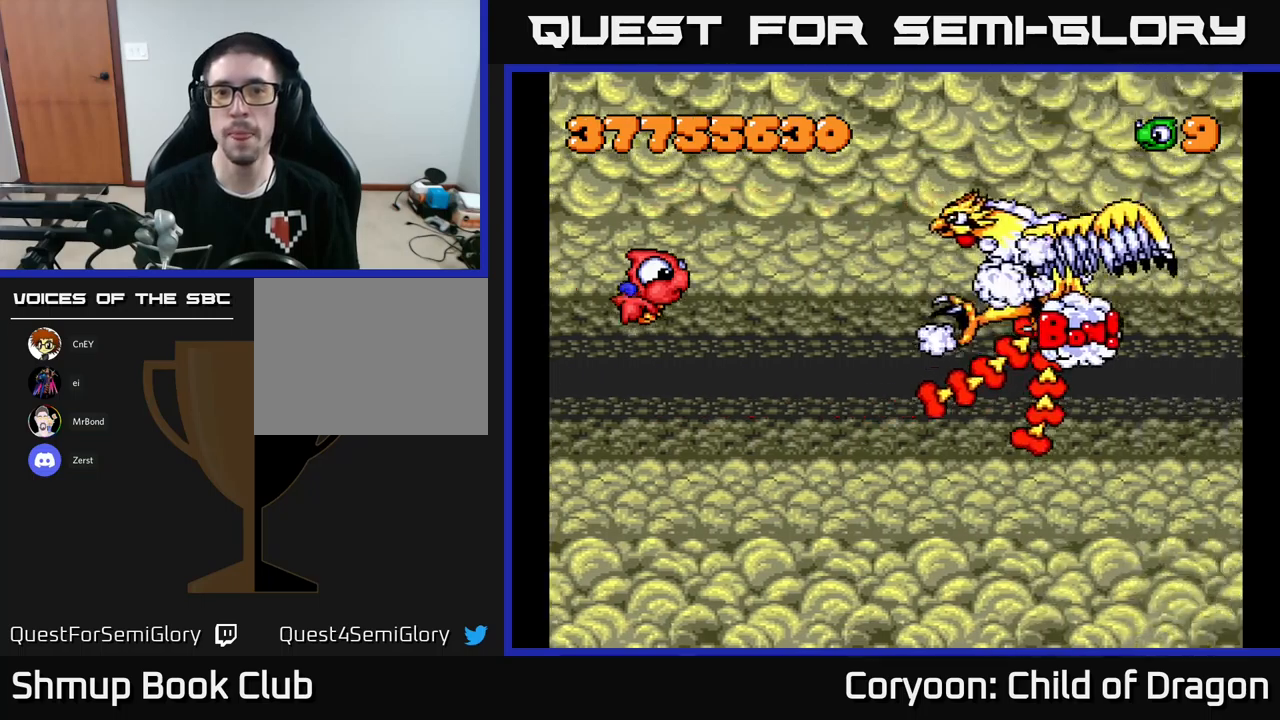
{"buttons": ["DPAD_DOWN"], "left_stick": "center", "events": [[283, "DPAD_RIGHT", "down"], [367, "DPAD_DOWN", "down"], [500, "DPAD_RIGHT", "up"]]}
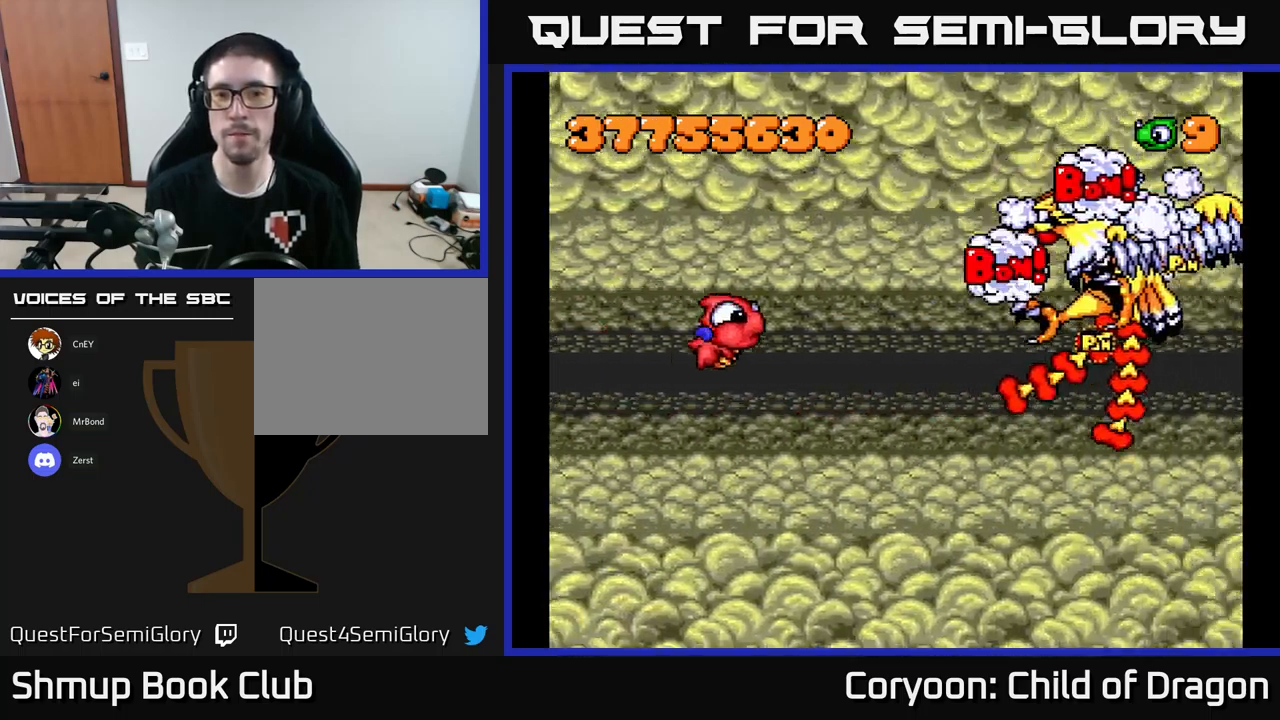
{"buttons": [], "left_stick": "center", "events": [[17, "DPAD_DOWN", "up"]]}
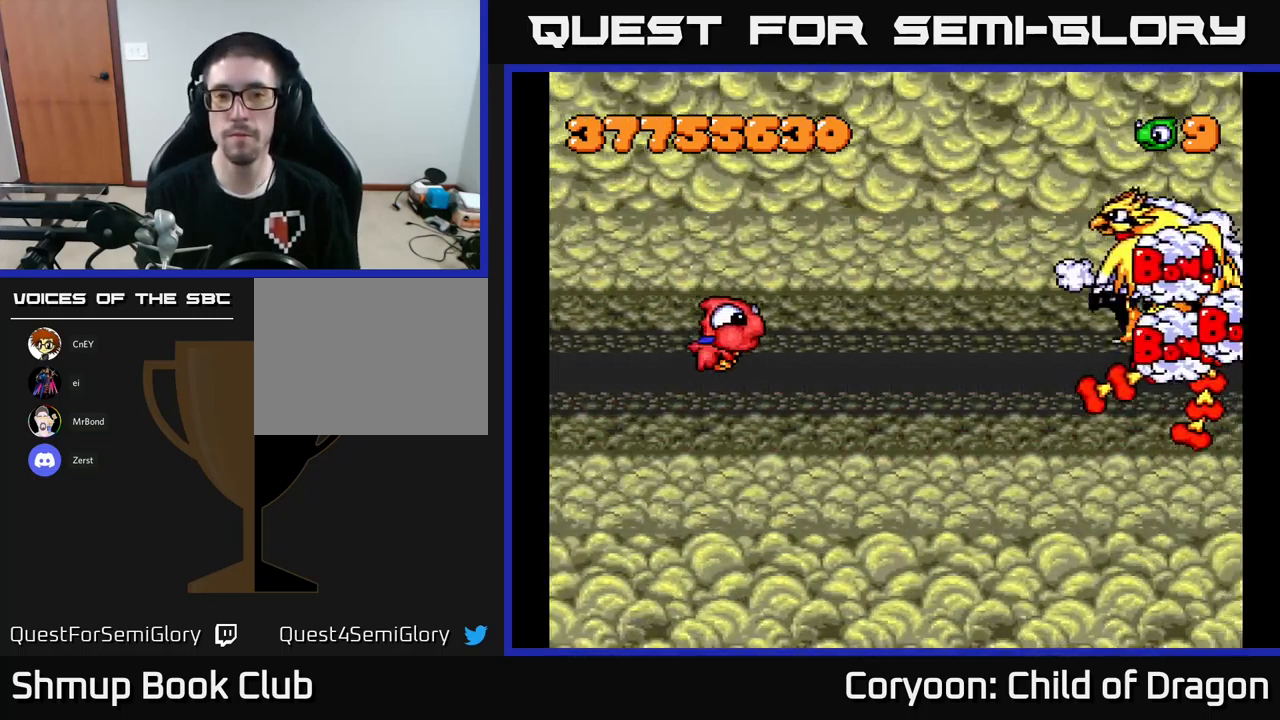
{"buttons": [], "left_stick": "center", "events": [[100, "DPAD_UP", "down"], [183, "DPAD_UP", "up"]]}
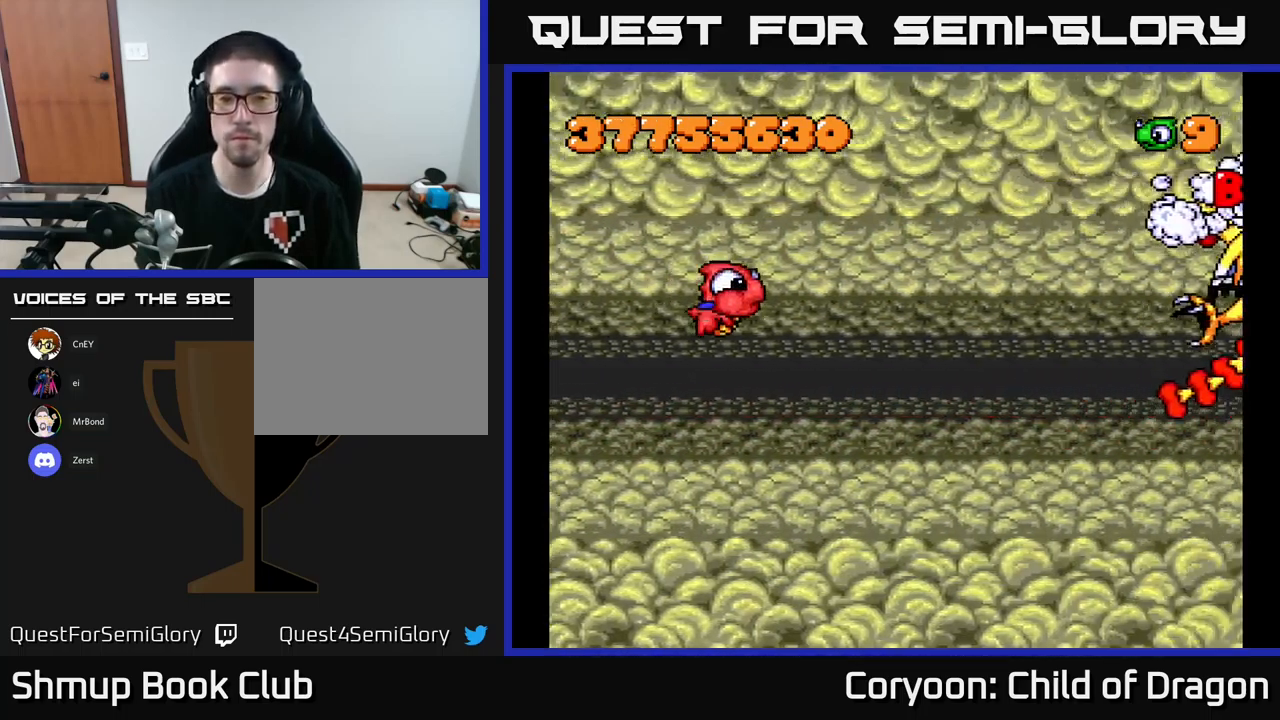
{"buttons": [], "left_stick": "center", "events": []}
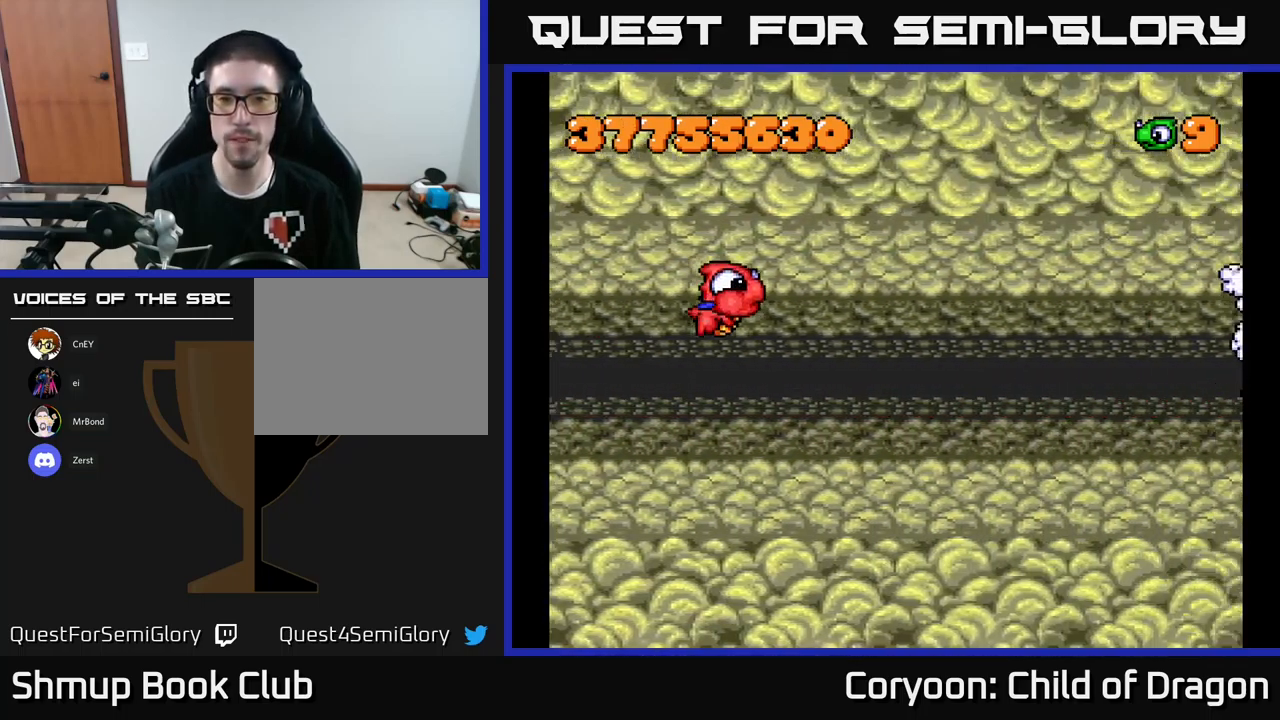
{"buttons": [], "left_stick": "center", "events": []}
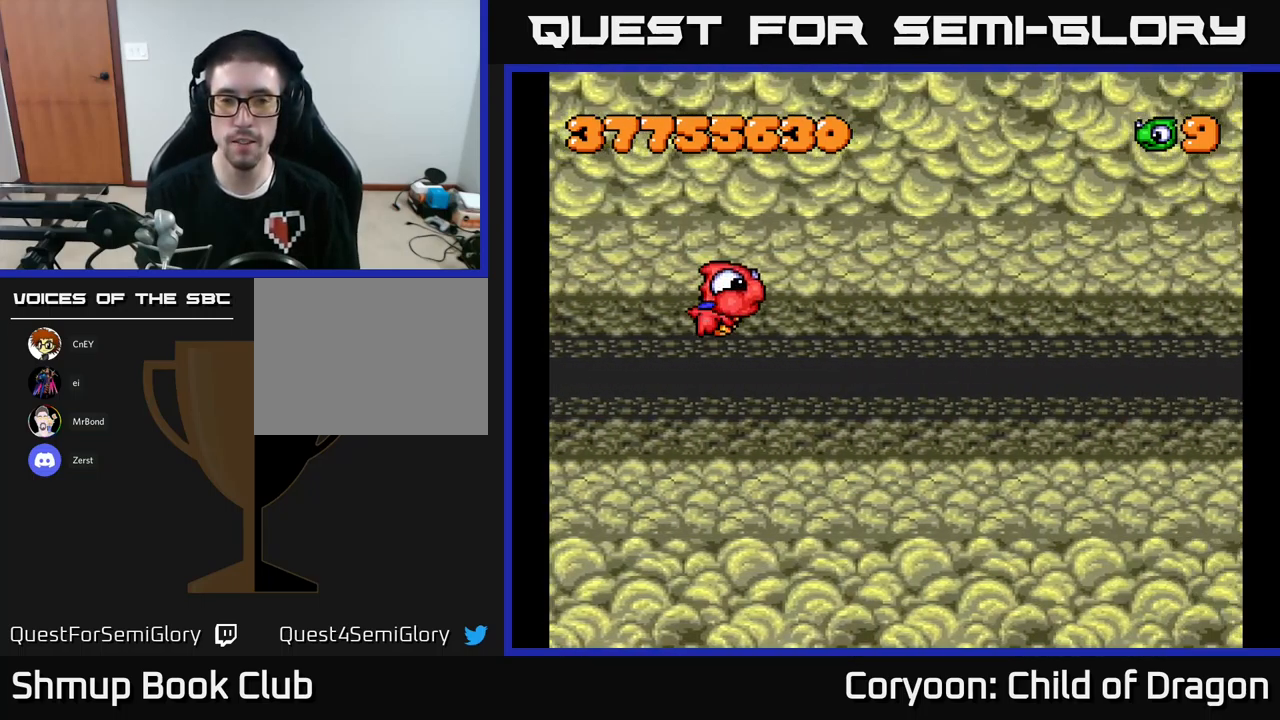
{"buttons": [], "left_stick": "center", "events": []}
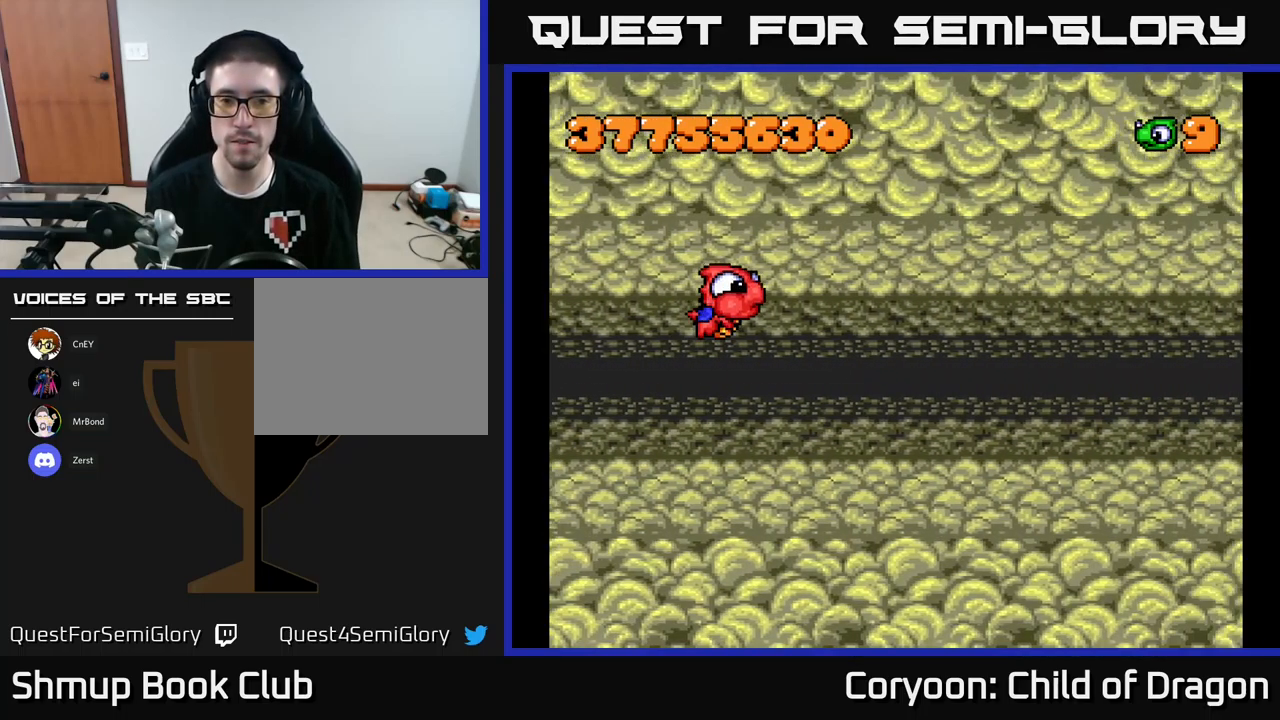
{"buttons": [], "left_stick": "center", "events": []}
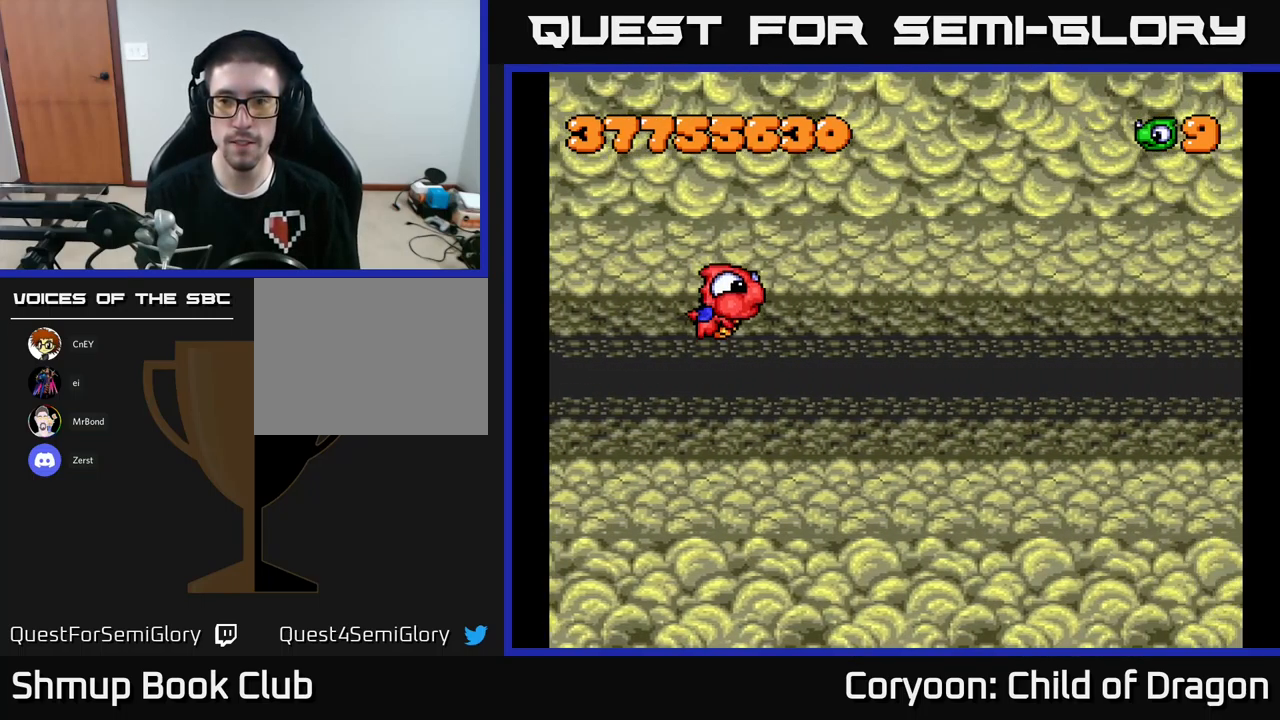
{"buttons": [], "left_stick": "center", "events": []}
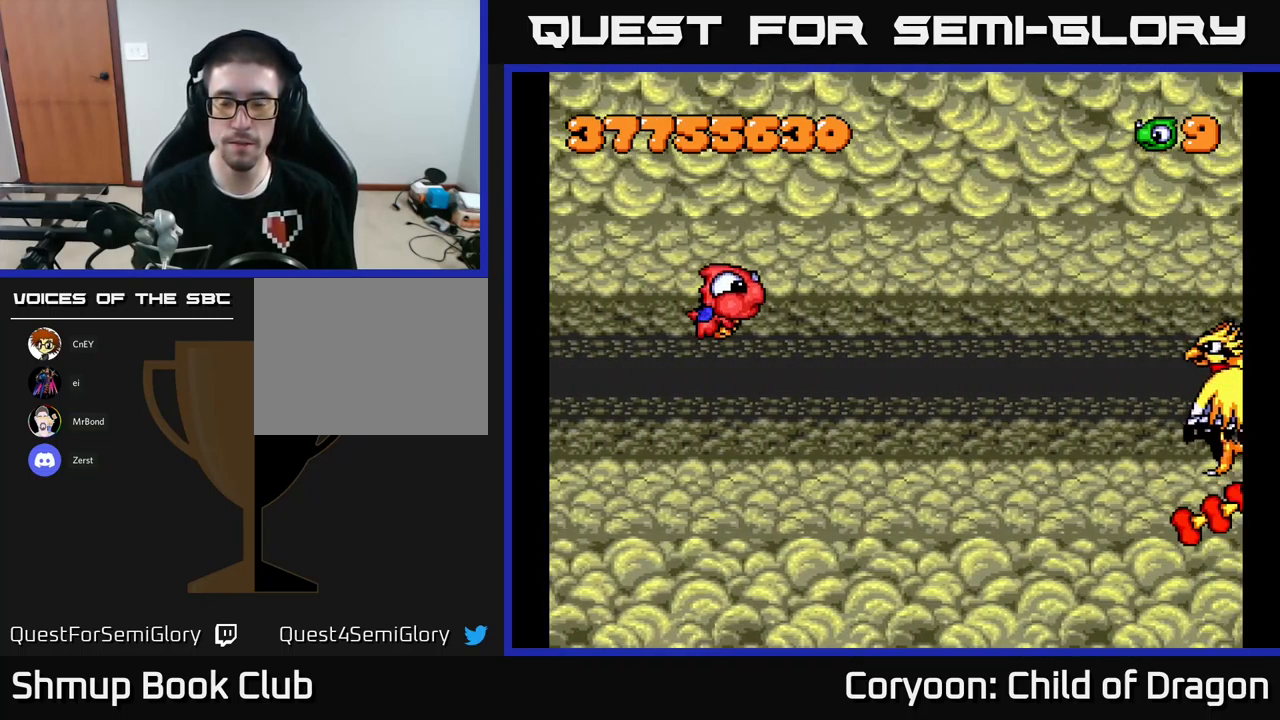
{"buttons": [], "left_stick": "center", "events": []}
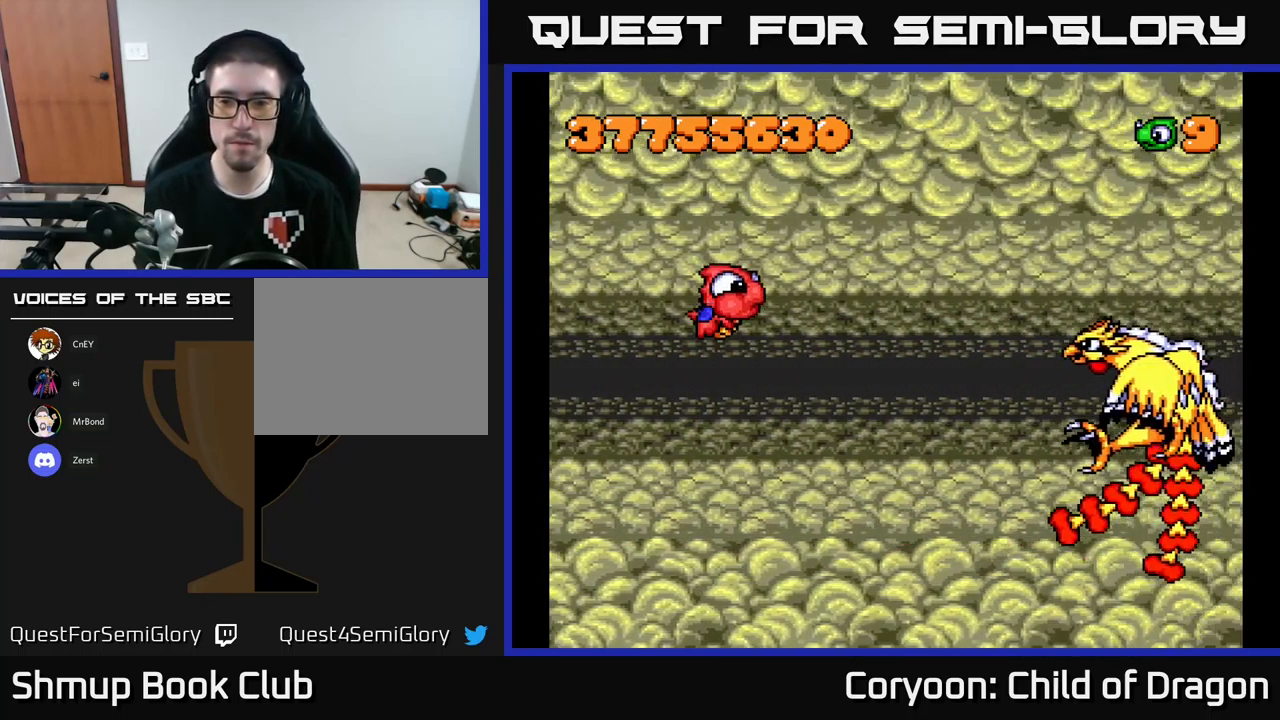
{"buttons": ["DPAD_DOWN"], "left_stick": "center", "events": [[233, "DPAD_DOWN", "down"]]}
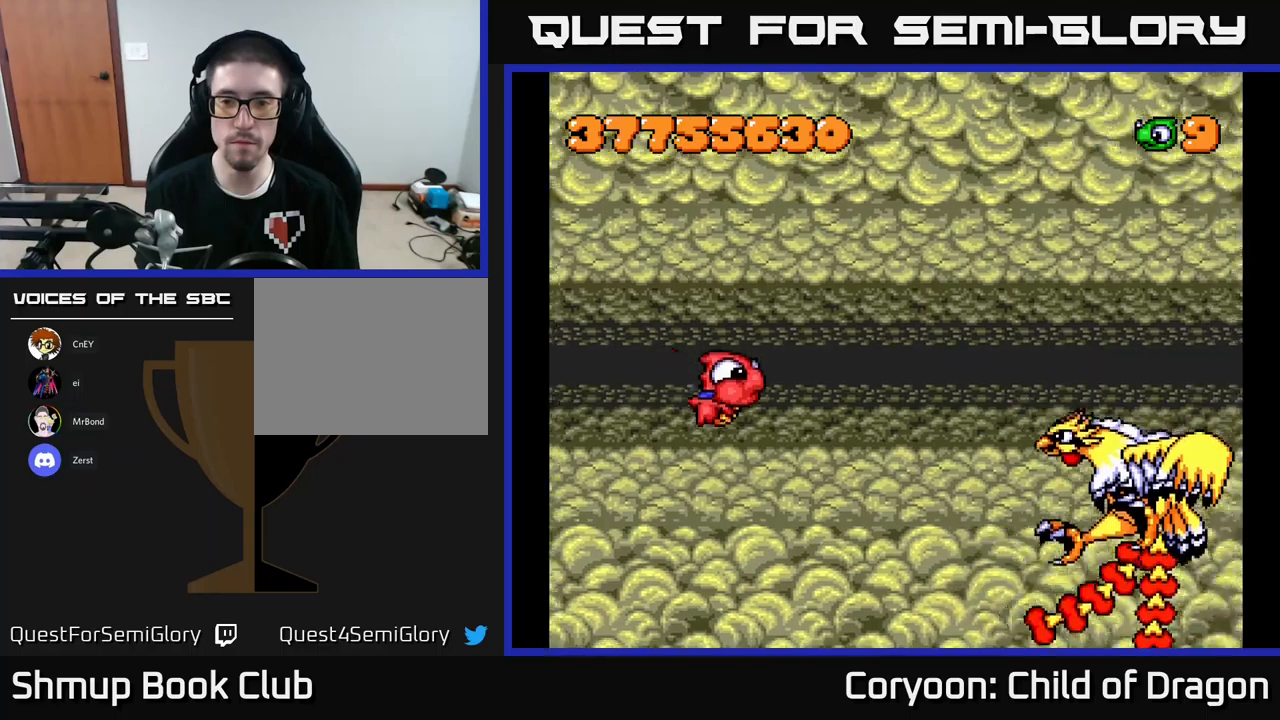
{"buttons": ["X"], "left_stick": "center", "events": [[217, "X", "down"], [267, "DPAD_DOWN", "up"], [317, "DPAD_UP", "down"], [467, "DPAD_UP", "up"]]}
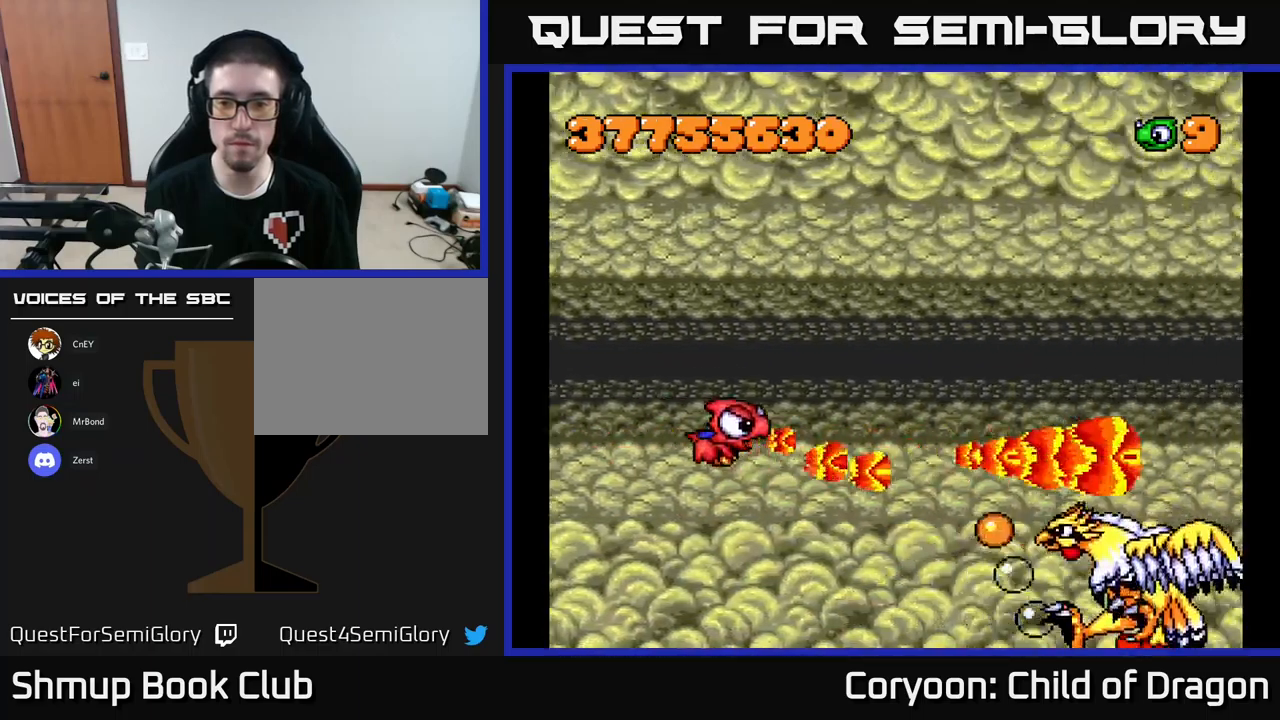
{"buttons": ["X", "DPAD_RIGHT"], "left_stick": "center", "events": [[34, "DPAD_DOWN", "down"], [117, "DPAD_DOWN", "up"], [300, "DPAD_DOWN", "down"], [434, "DPAD_RIGHT", "down"], [484, "DPAD_DOWN", "up"]]}
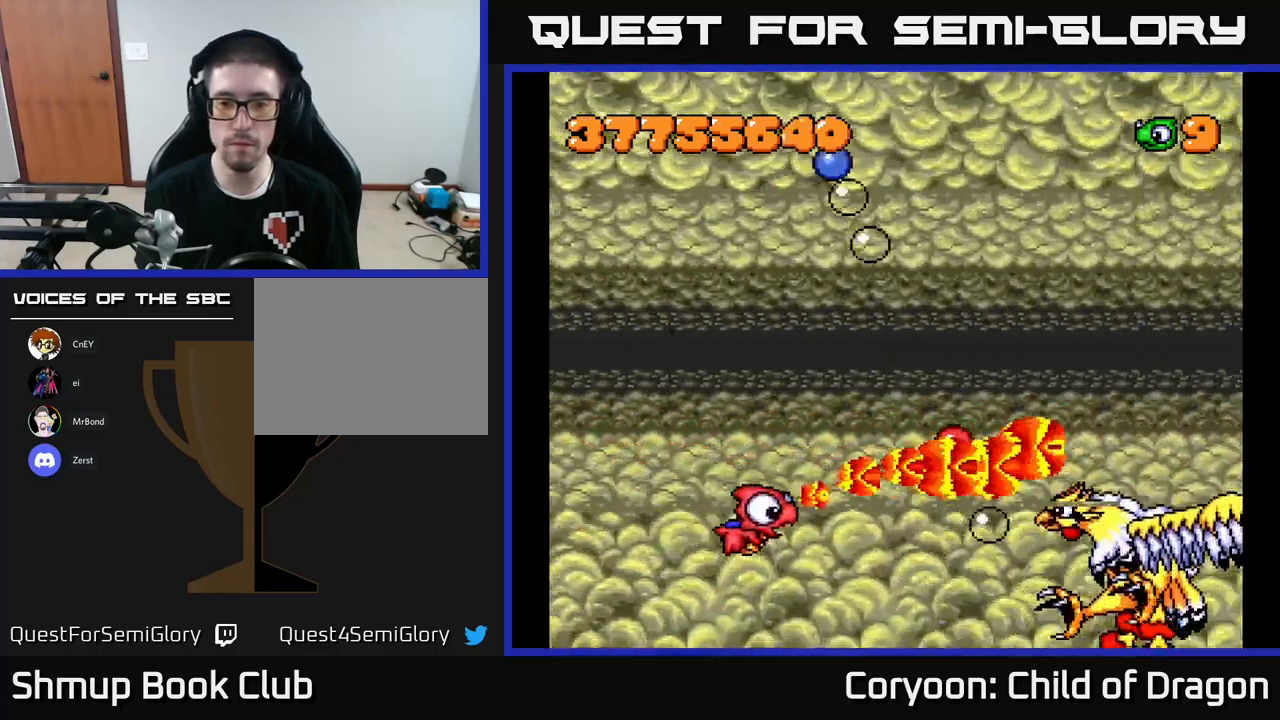
{"buttons": ["X"], "left_stick": "center", "events": [[117, "DPAD_RIGHT", "up"], [117, "DPAD_UP", "down"], [200, "DPAD_RIGHT", "down"], [234, "DPAD_UP", "up"], [300, "DPAD_RIGHT", "up"], [317, "DPAD_UP", "down"], [434, "DPAD_UP", "up"]]}
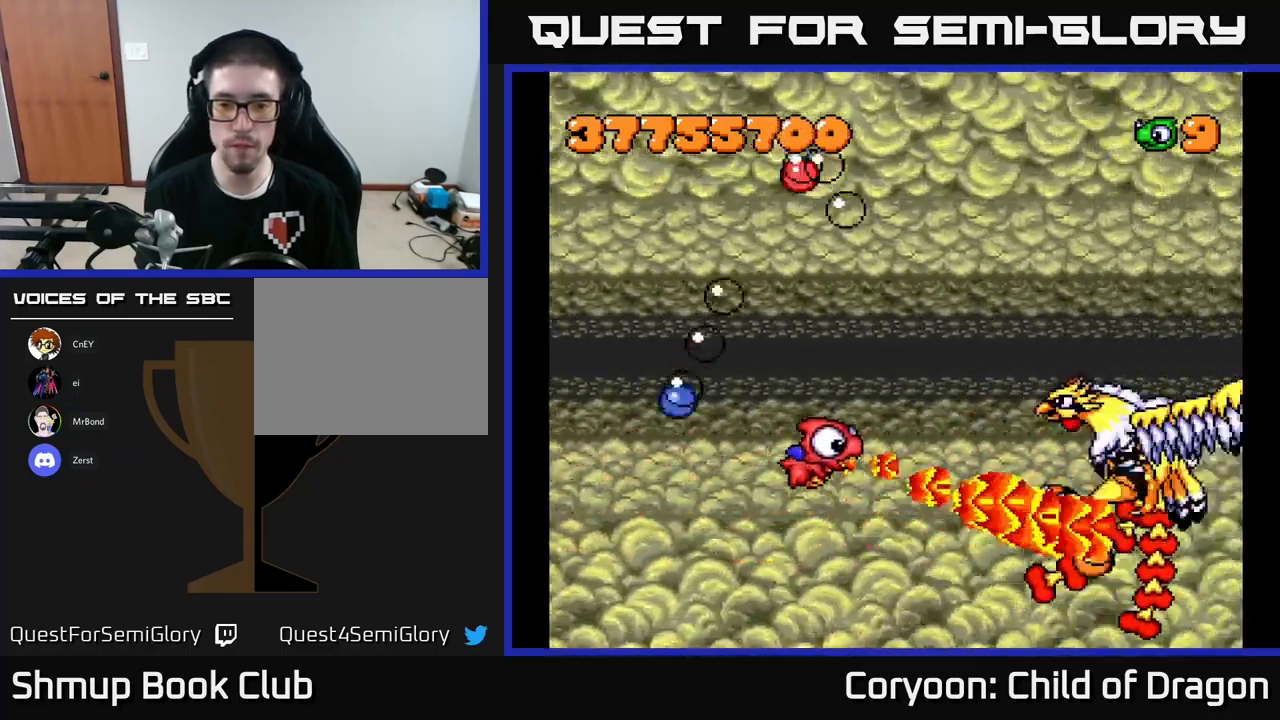
{"buttons": ["X", "DPAD_UP", "DPAD_LEFT"], "left_stick": "center"}
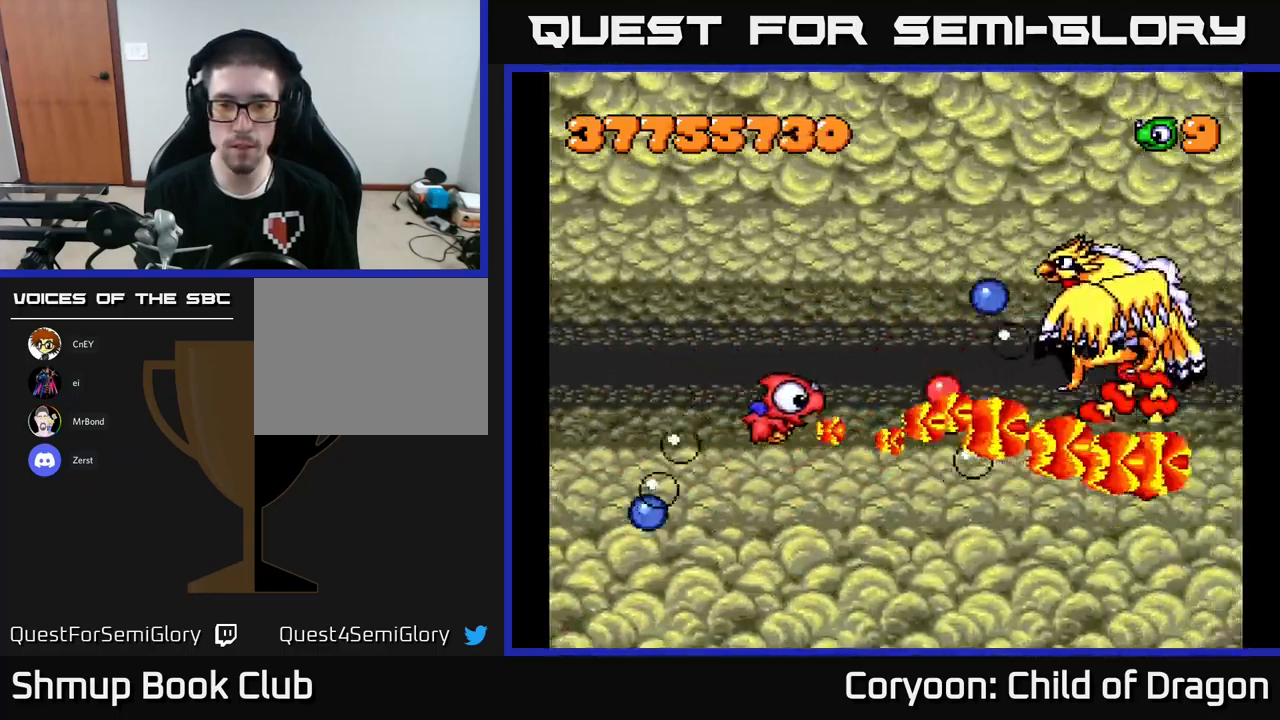
{"buttons": ["X", "DPAD_RIGHT"], "left_stick": "center", "events": [[34, "DPAD_UP", "up"], [84, "DPAD_DOWN", "down"], [100, "DPAD_LEFT", "up"], [150, "DPAD_RIGHT", "down"], [250, "DPAD_DOWN", "up"]]}
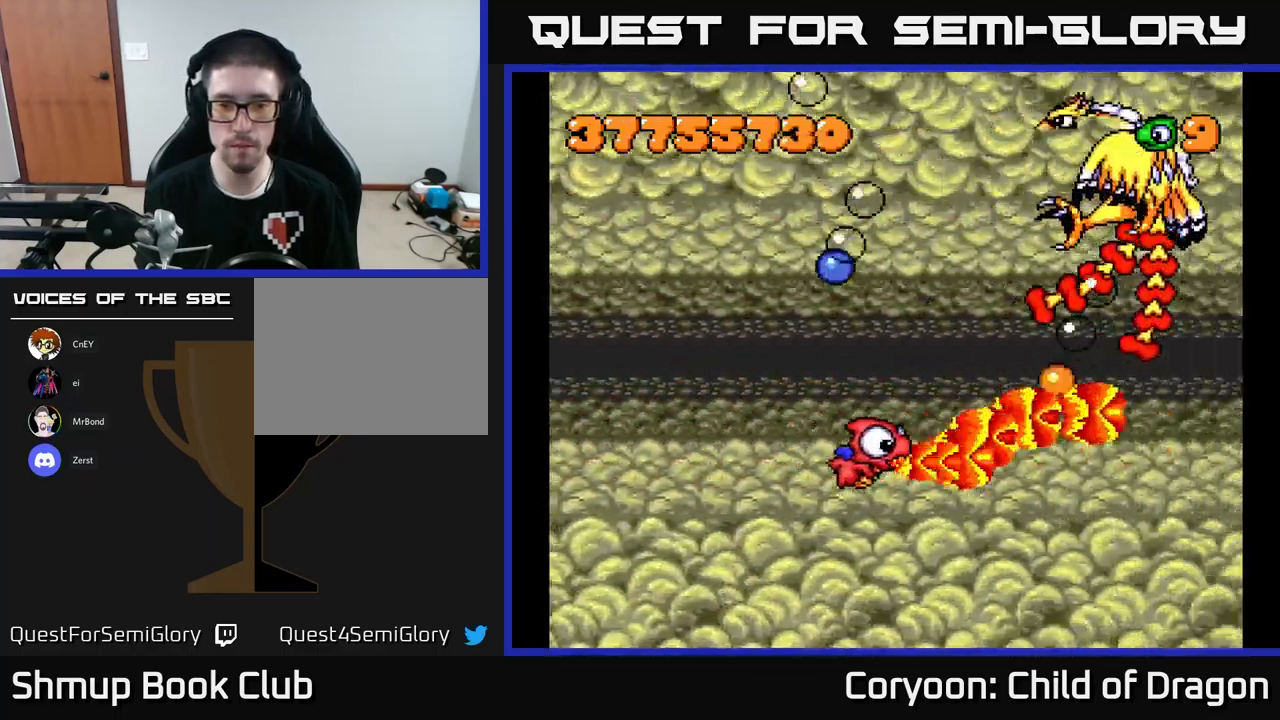
{"buttons": ["X", "DPAD_LEFT"], "left_stick": "center", "events": [[100, "DPAD_UP", "down"], [117, "DPAD_RIGHT", "up"], [167, "DPAD_LEFT", "down"], [367, "DPAD_UP", "up"]]}
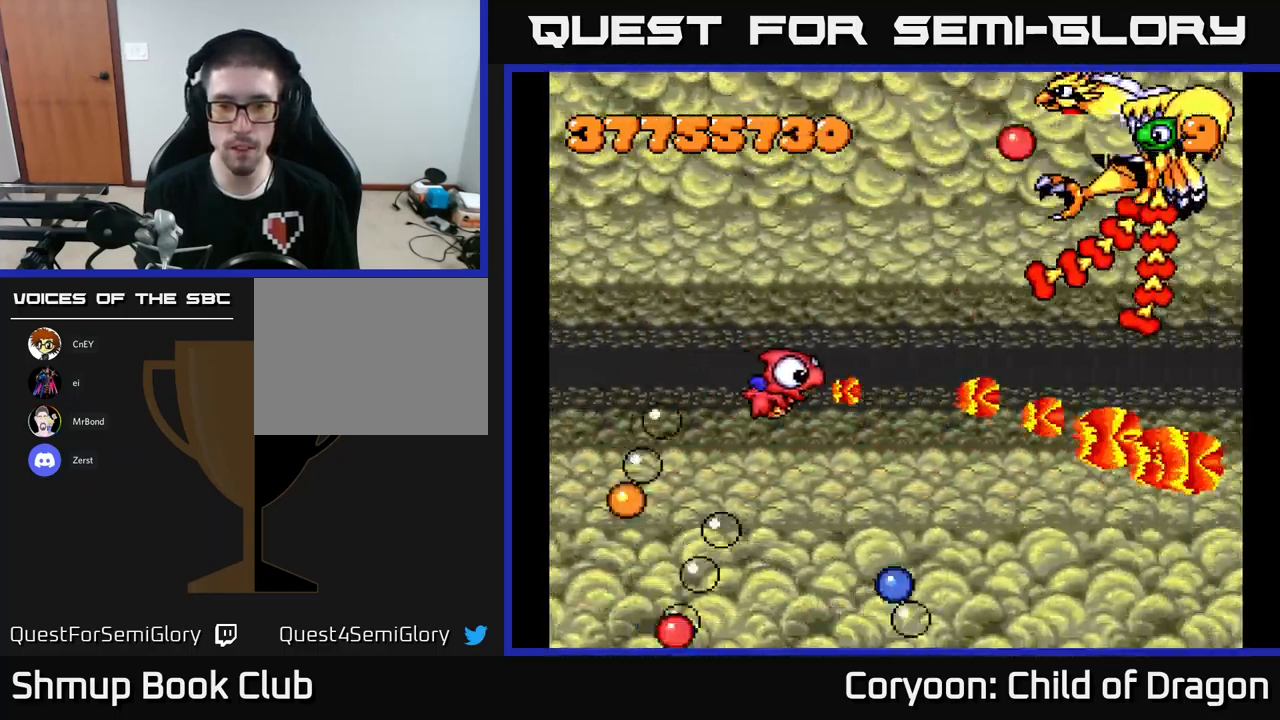
{"buttons": ["X", "DPAD_DOWN", "DPAD_RIGHT"], "left_stick": "center", "events": [[234, "DPAD_DOWN", "down"], [300, "DPAD_LEFT", "up"], [384, "DPAD_RIGHT", "down"]]}
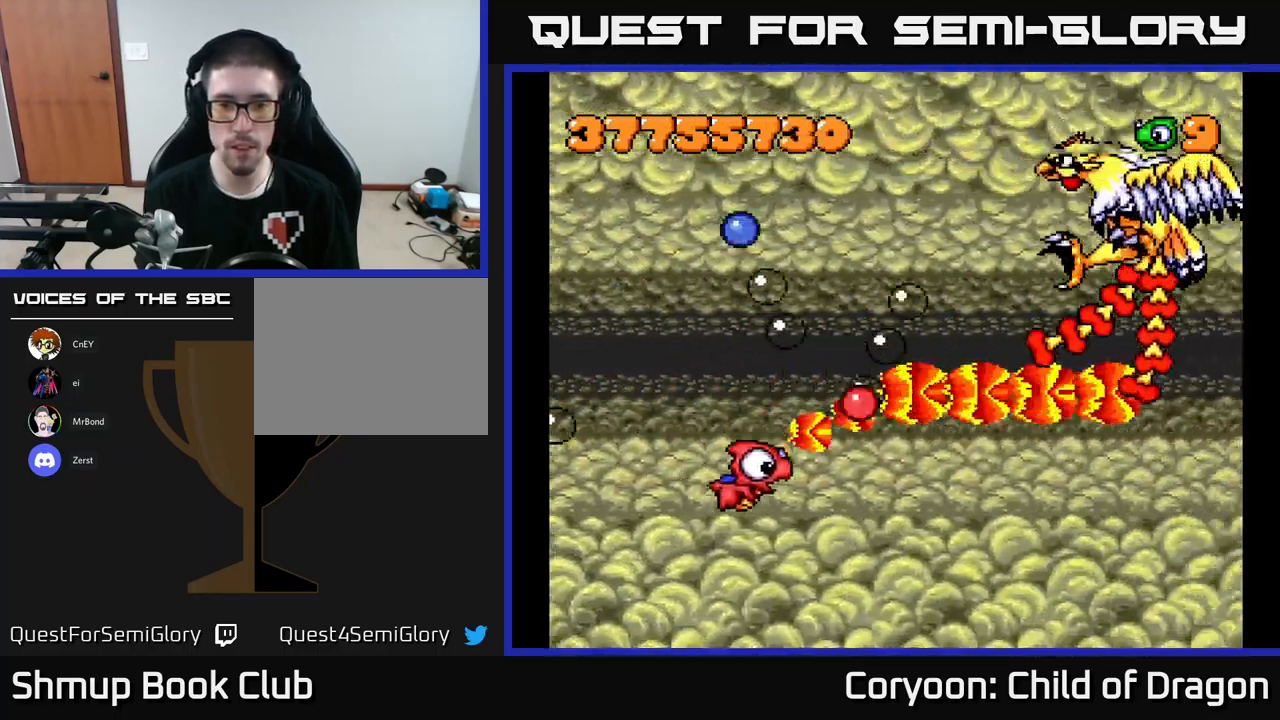
{"buttons": ["X", "DPAD_DOWN", "DPAD_RIGHT"], "left_stick": "center", "events": [[34, "DPAD_DOWN", "up"], [34, "DPAD_RIGHT", "up"], [100, "DPAD_LEFT", "down"], [100, "DPAD_UP", "down"], [200, "DPAD_LEFT", "up"], [217, "DPAD_UP", "up"], [234, "DPAD_RIGHT", "down"], [400, "DPAD_DOWN", "down"]]}